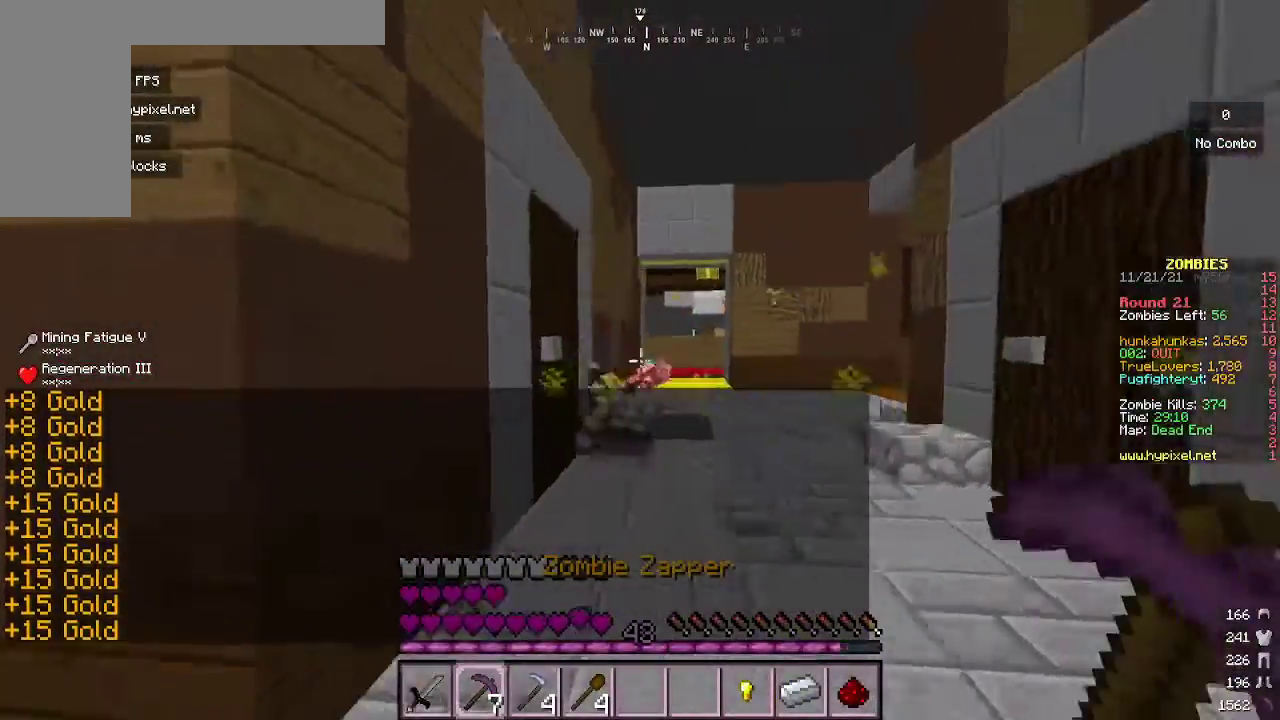
Gameplay with keyboard and mouse; each line is a JSON object with the keys and mouse buttons held at the frame after it. "events" lists presses ("down") and releases ("up") of "a", "d", "s", "w", "mouse_left" and "mouse_right" between this image and that frame as [ms after this image, input, new state], when the widget could be followed in between. "mouse_left", "mouse_right" = the "left", "right" buttons of the "mouse" list. No other keys are recorded. Fast repeated clicks can show as one long hold. Mouse movement is not recorded.
{"keys": ["a", "w"], "mouse": [], "events": [[67, "w", "down"], [300, "w", "up"], [400, "w", "down"]]}
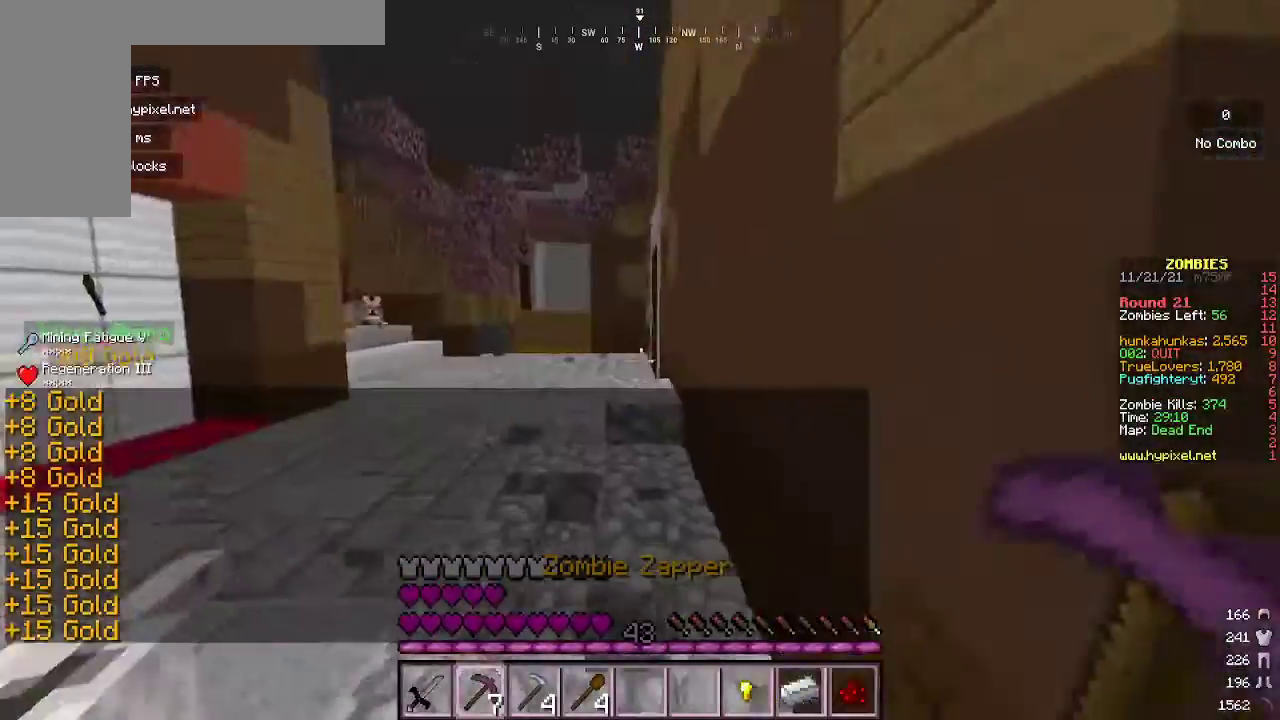
{"keys": ["w"], "mouse": ["left"], "events": [[67, "a", "up"], [100, "mouse_left", "down"], [300, "mouse_left", "up"], [433, "mouse_left", "down"]]}
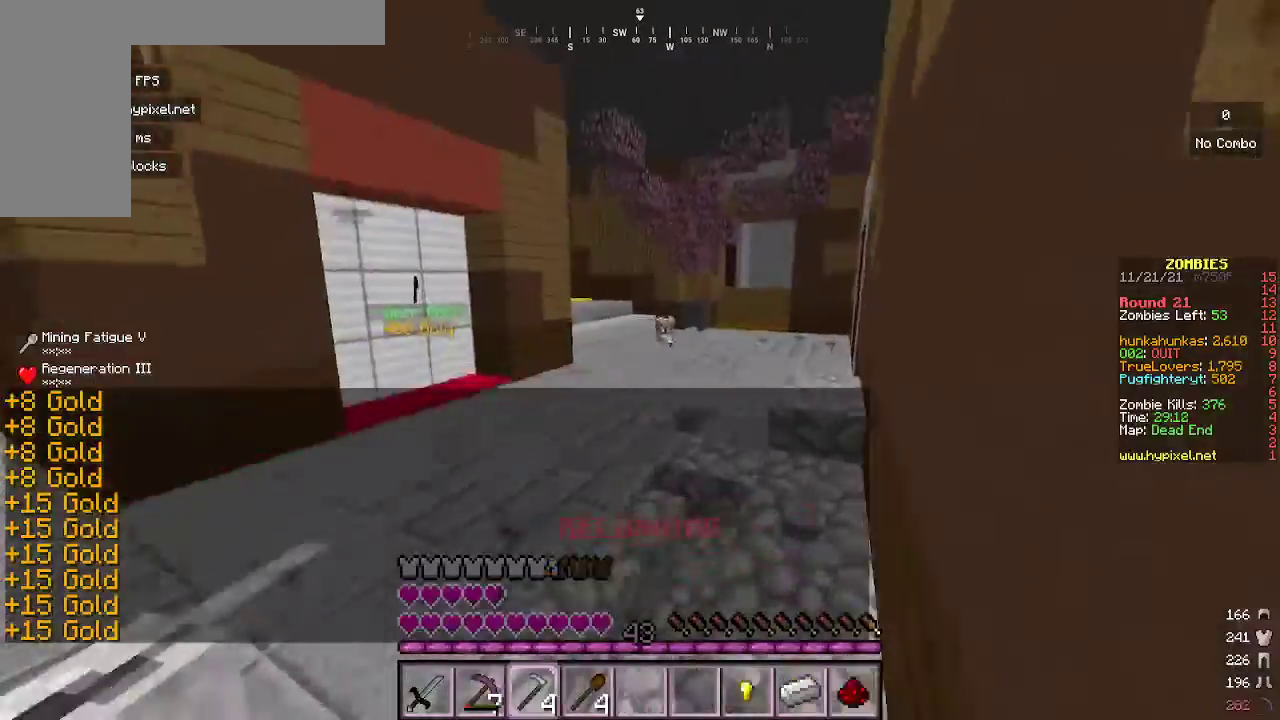
{"keys": ["w"], "mouse": [], "events": [[233, "mouse_left", "up"]]}
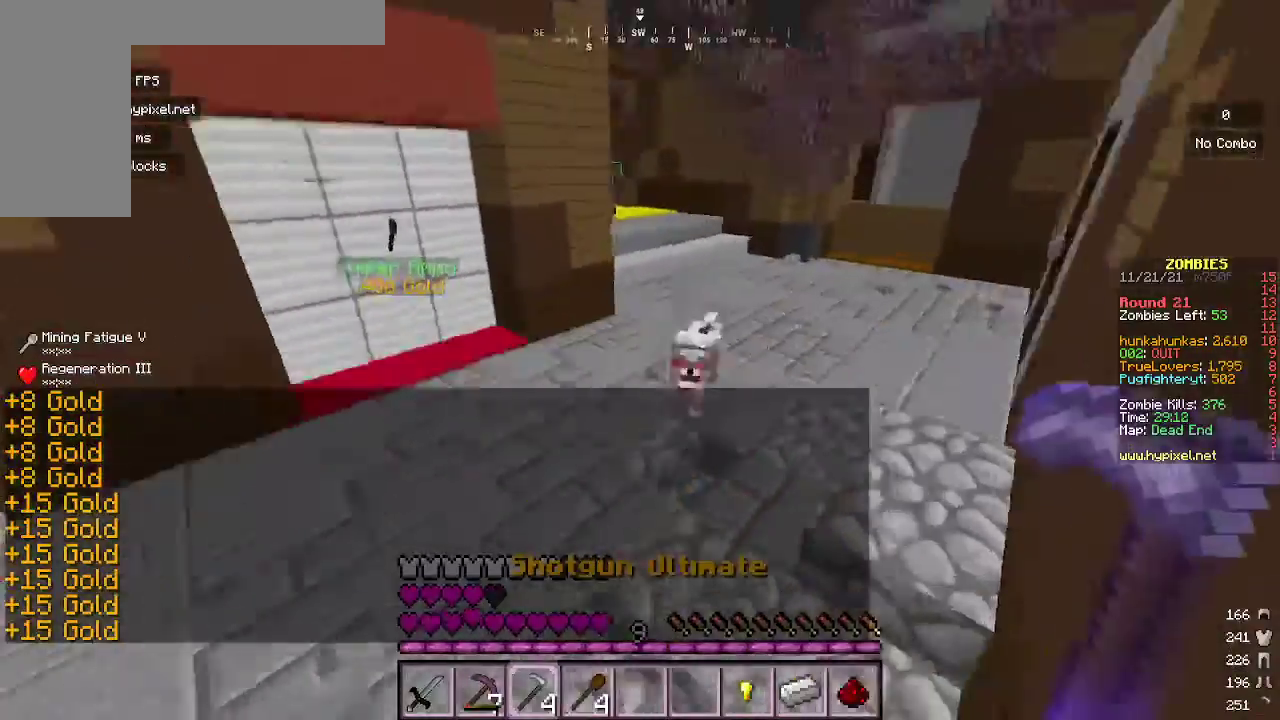
{"keys": ["w"], "mouse": [], "events": [[67, "mouse_right", "down"], [333, "mouse_right", "up"]]}
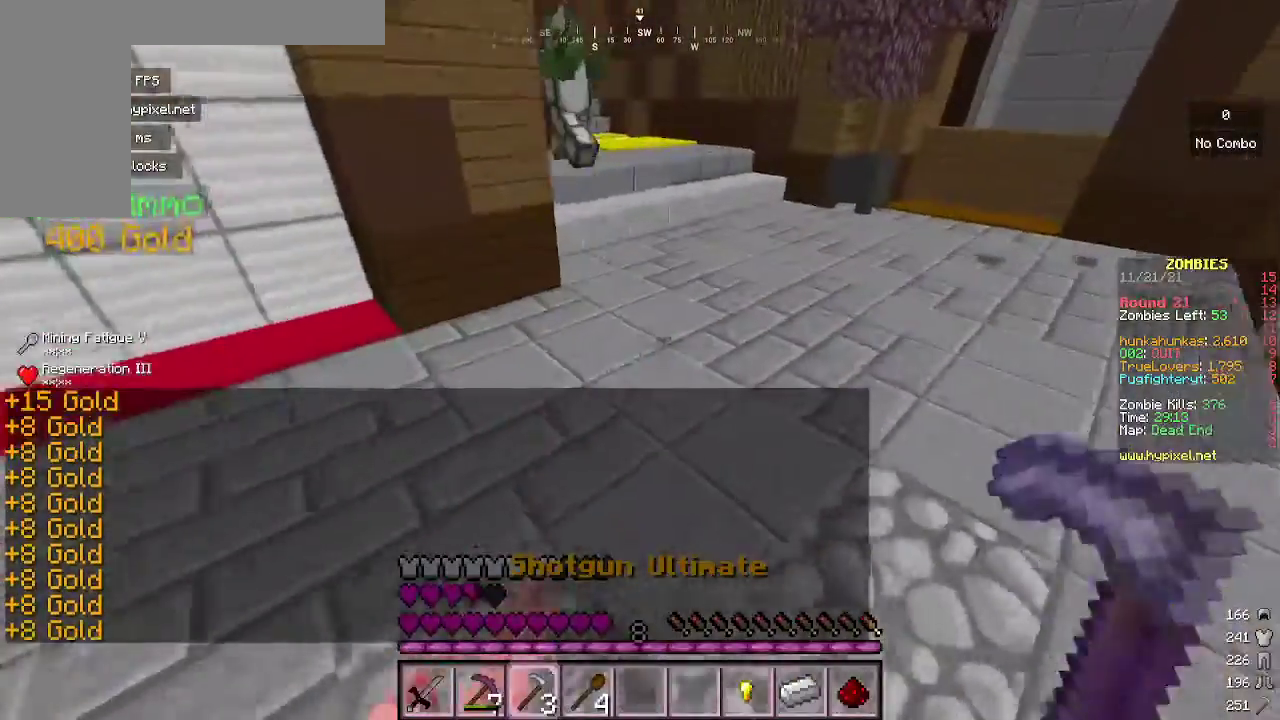
{"keys": ["d", "w"], "mouse": [], "events": [[333, "d", "down"]]}
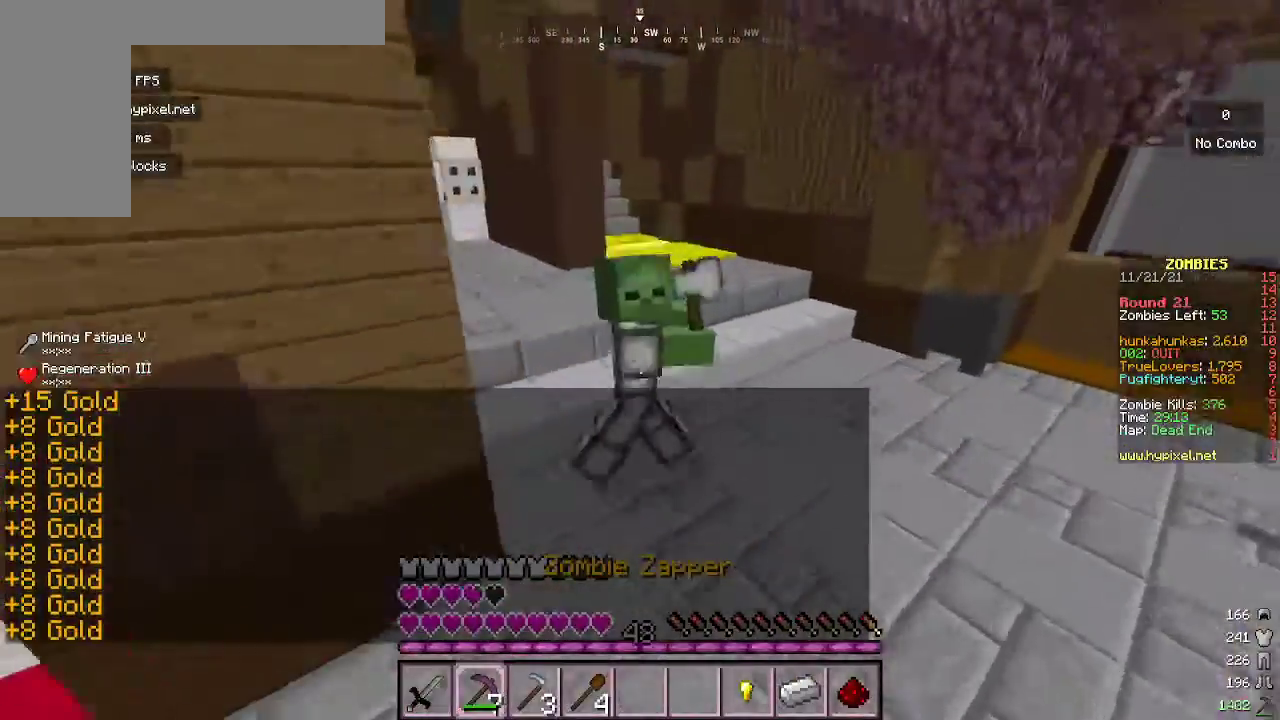
{"keys": ["d", "w"], "mouse": ["right"], "events": [[67, "mouse_right", "down"], [100, "w", "up"], [267, "w", "down"], [300, "mouse_right", "up"], [467, "mouse_right", "down"]]}
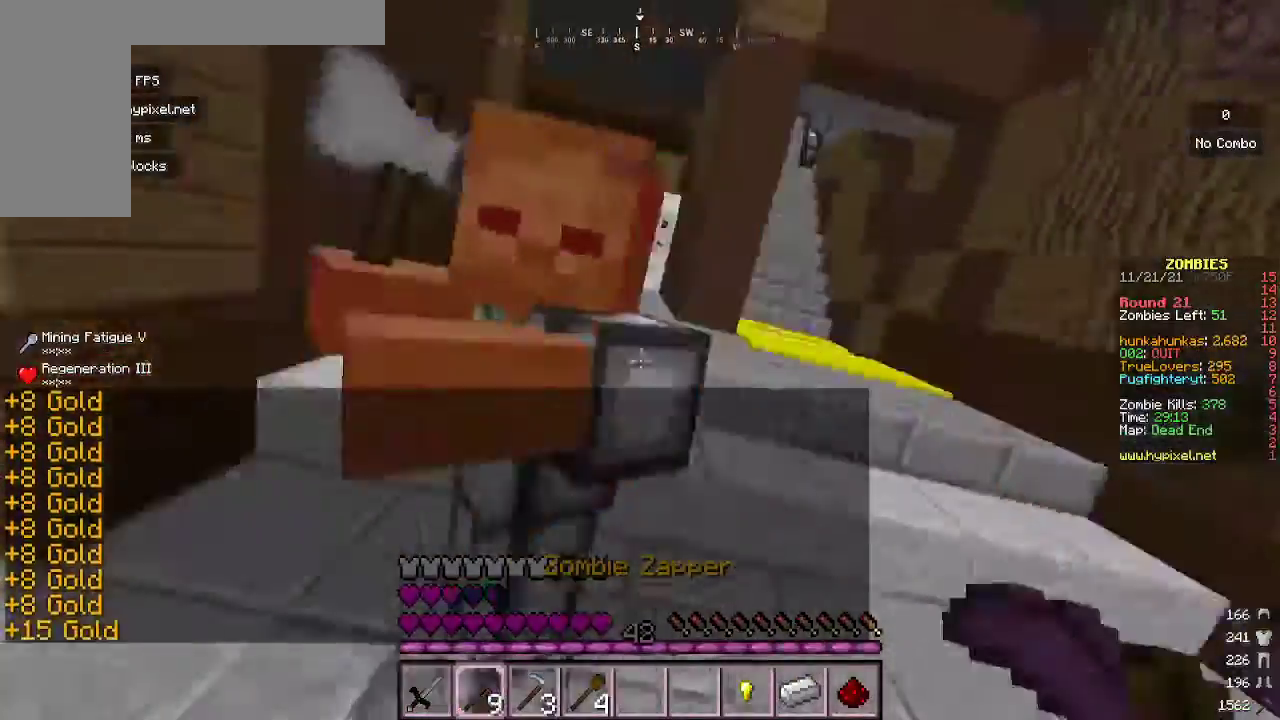
{"keys": ["d"], "mouse": ["right"], "events": [[233, "mouse_right", "up"], [367, "w", "up"], [500, "mouse_right", "down"]]}
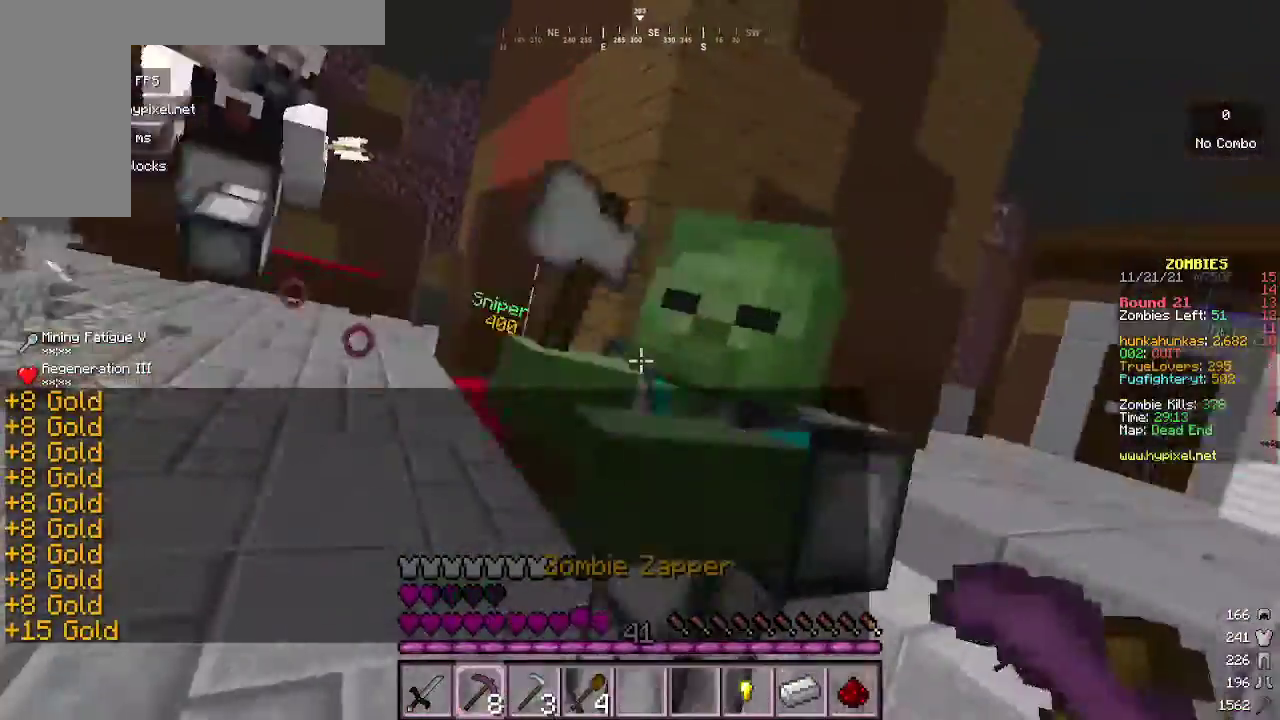
{"keys": ["d", "w"], "mouse": [], "events": [[33, "s", "down"], [267, "s", "up"], [333, "w", "down"], [400, "mouse_right", "up"]]}
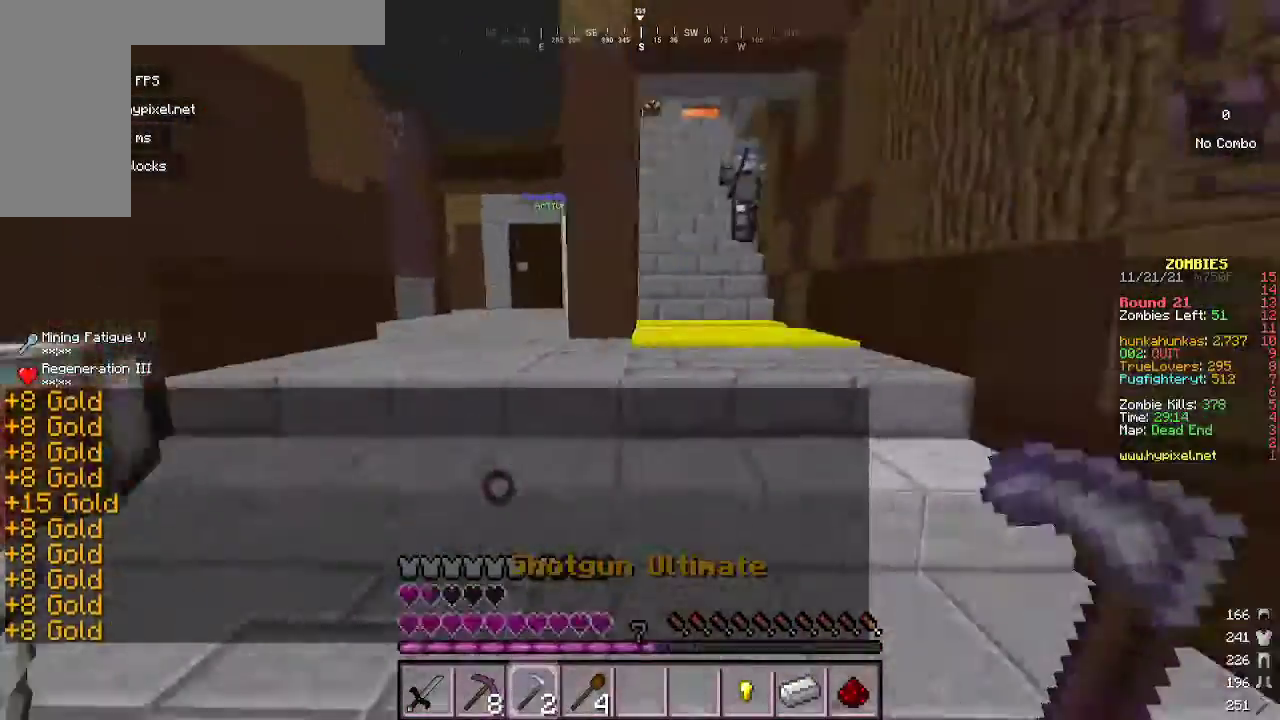
{"keys": ["w"], "mouse": [], "events": [[333, "d", "up"]]}
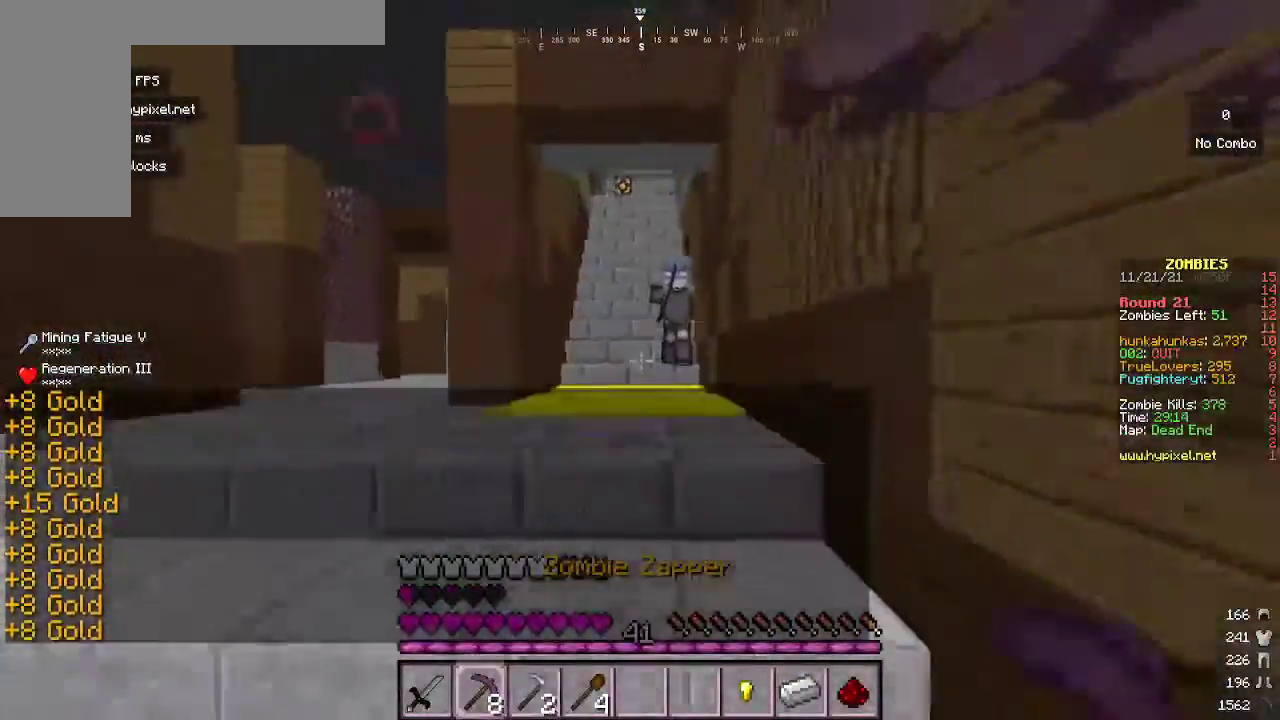
{"keys": ["w"], "mouse": ["right"], "events": [[367, "mouse_right", "down"]]}
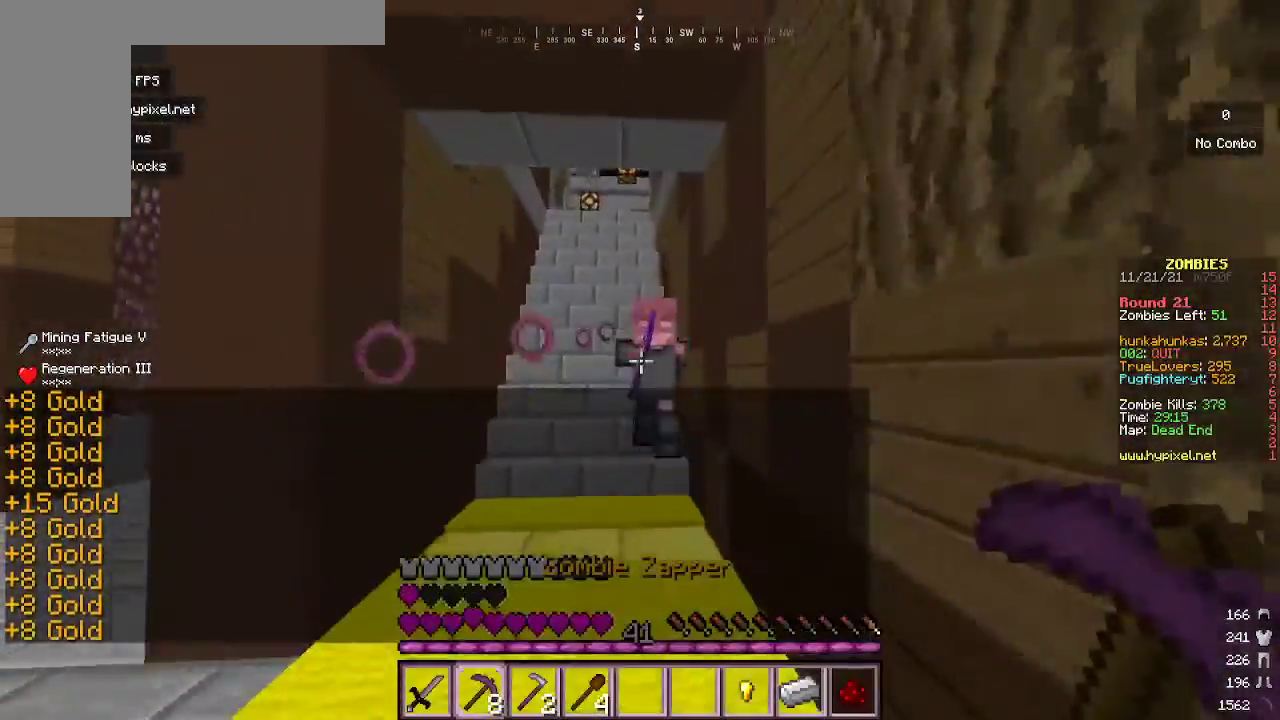
{"keys": ["w"], "mouse": ["right"], "events": [[167, "mouse_right", "up"], [467, "mouse_right", "down"]]}
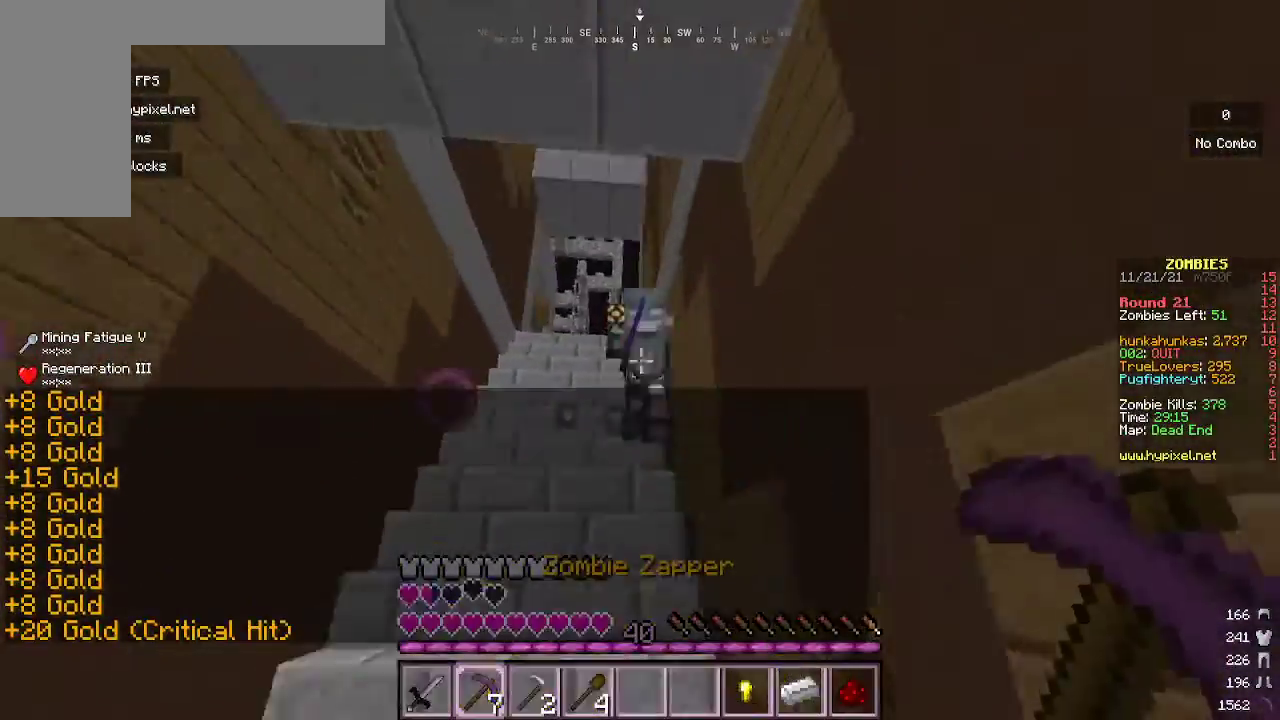
{"keys": ["w"], "mouse": [], "events": [[233, "mouse_right", "up"]]}
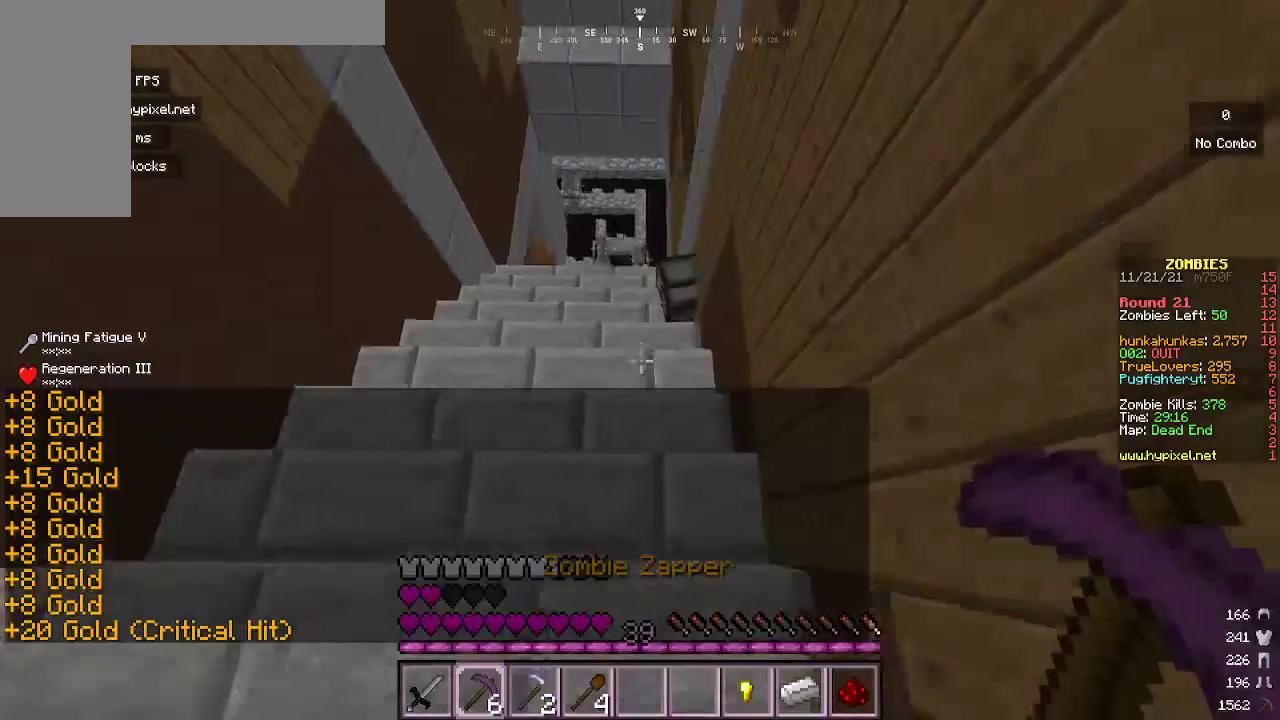
{"keys": ["w"], "mouse": ["left"], "events": [[267, "mouse_left", "down"]]}
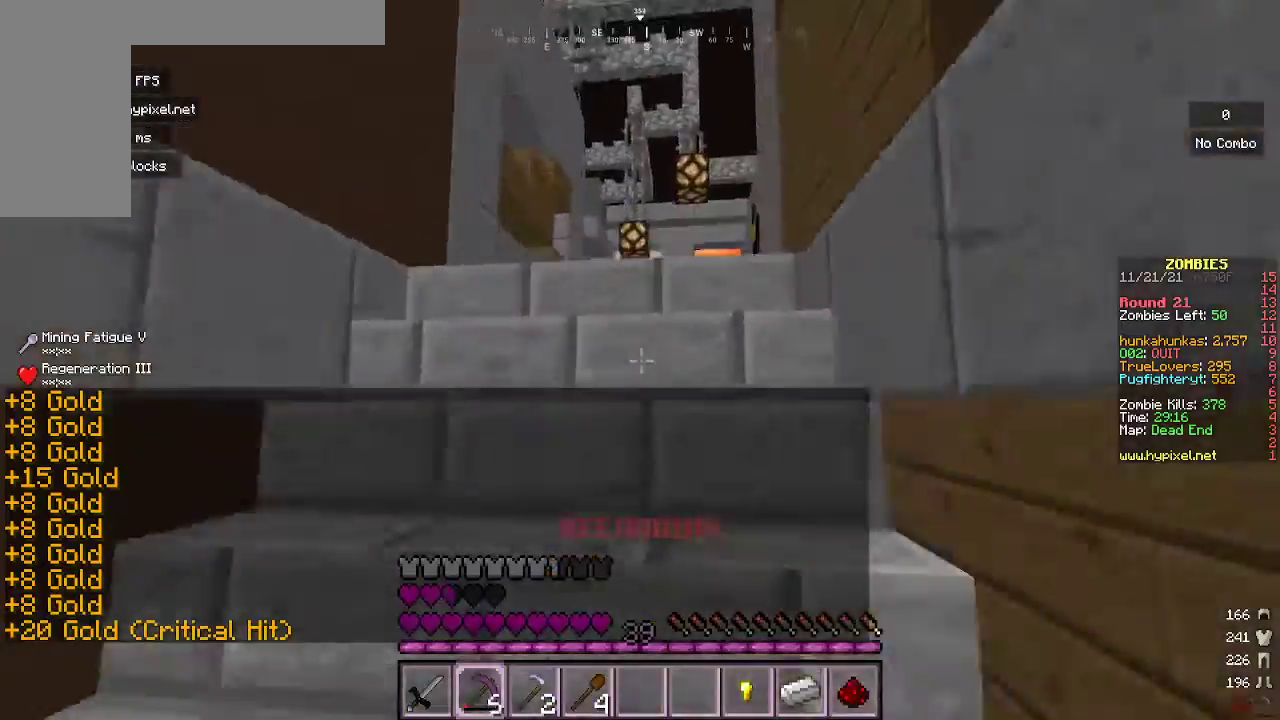
{"keys": ["w"], "mouse": [], "events": [[200, "mouse_left", "up"], [233, "mouse_left", "down"], [433, "mouse_left", "up"]]}
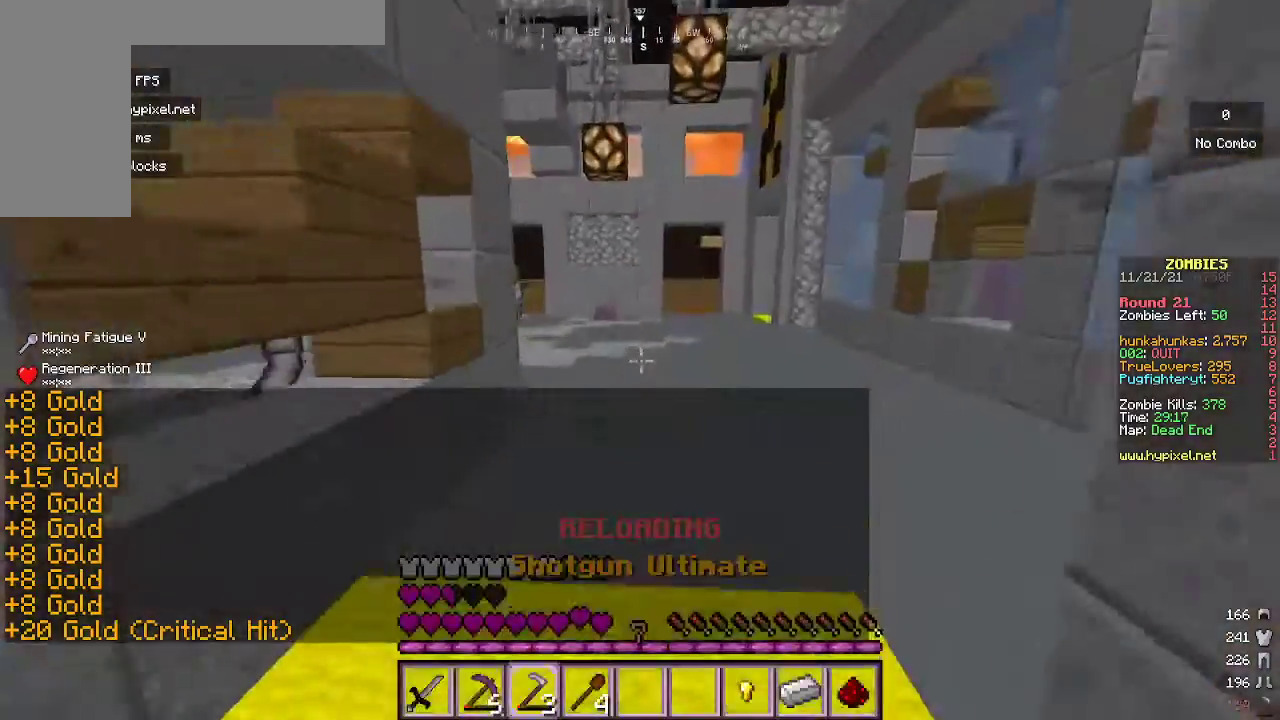
{"keys": ["w"], "mouse": [], "events": []}
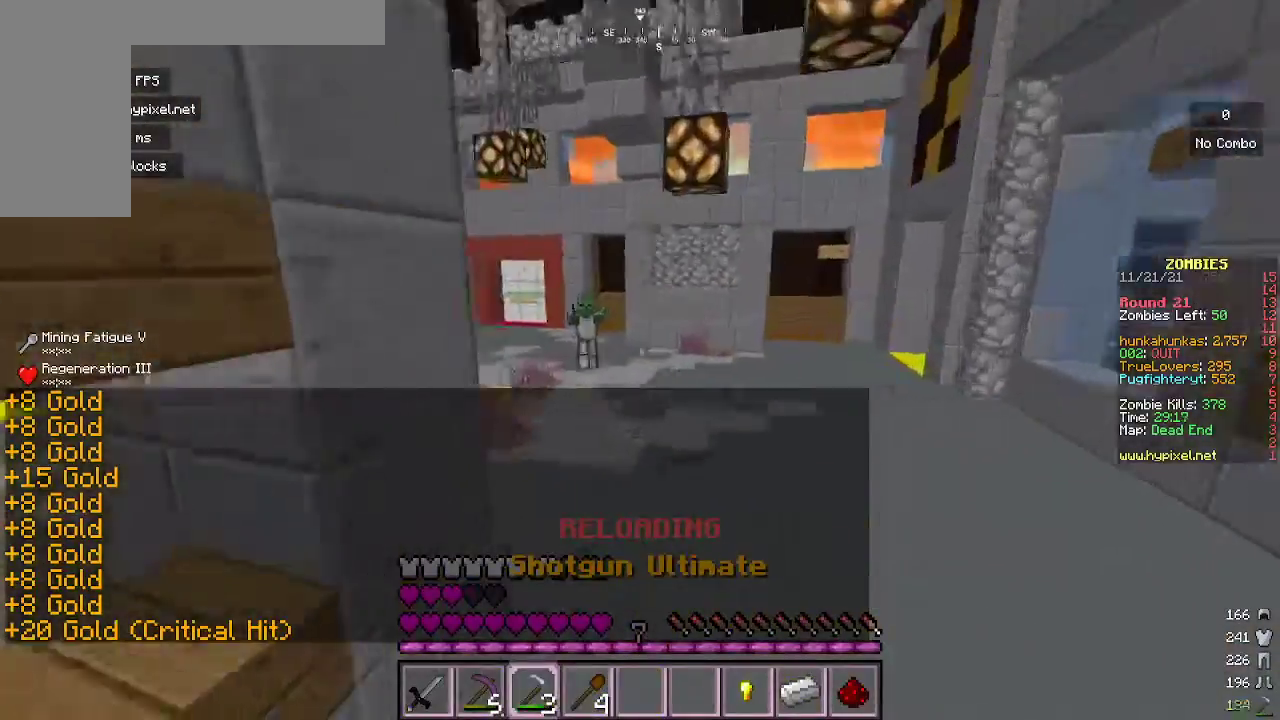
{"keys": ["w"], "mouse": ["right"], "events": [[433, "mouse_right", "down"]]}
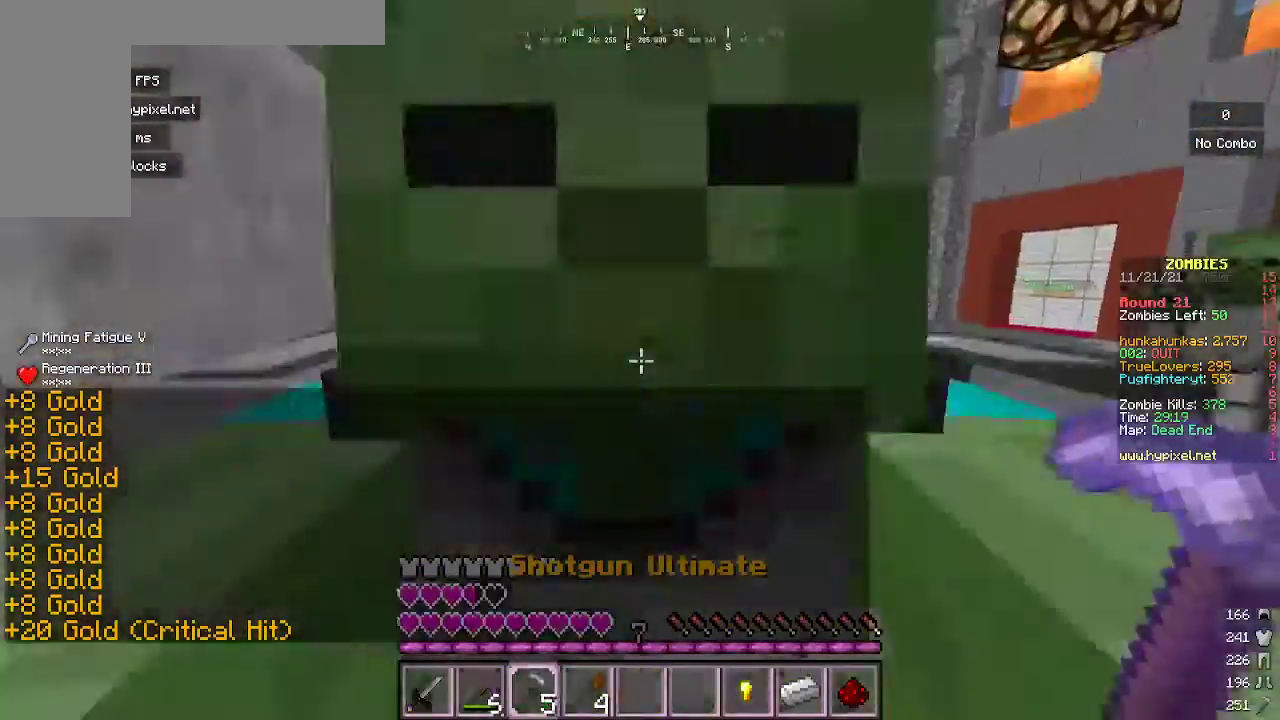
{"keys": ["a", "w"], "mouse": [], "events": [[200, "mouse_right", "up"], [400, "a", "down"]]}
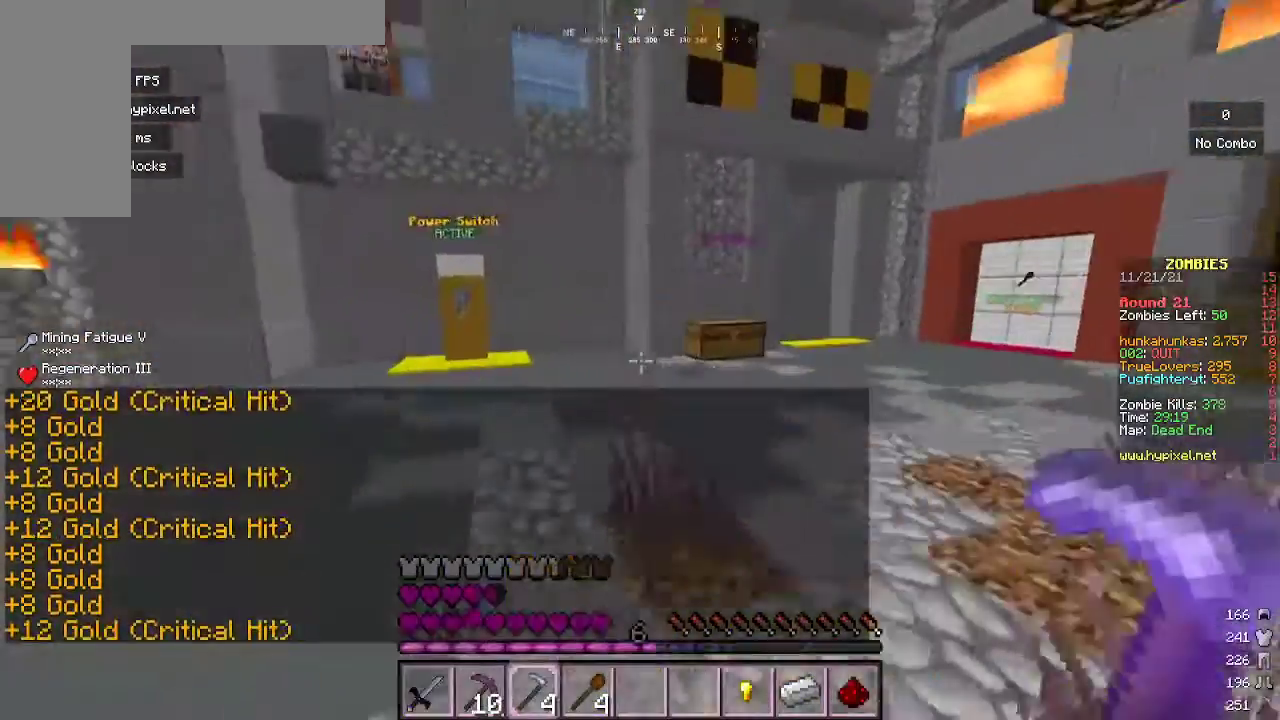
{"keys": ["w"], "mouse": ["right"], "events": [[33, "a", "up"], [467, "mouse_right", "down"]]}
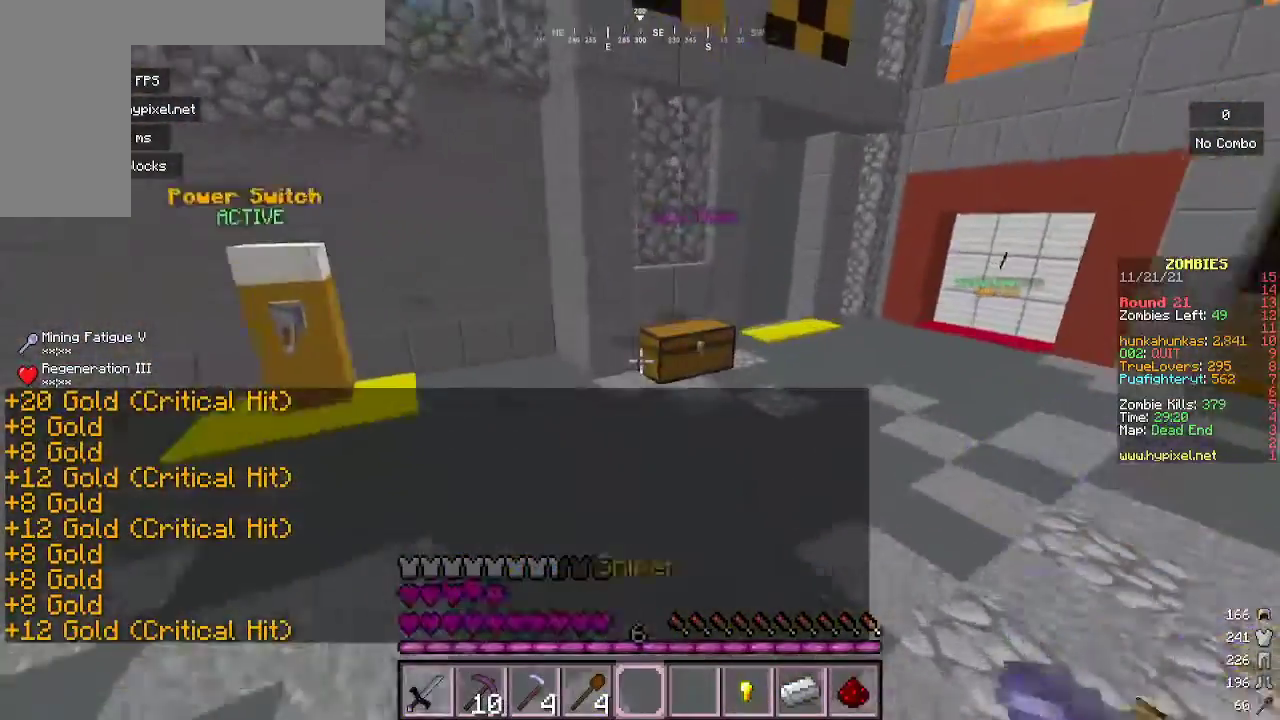
{"keys": ["w"], "mouse": [], "events": [[300, "mouse_right", "up"]]}
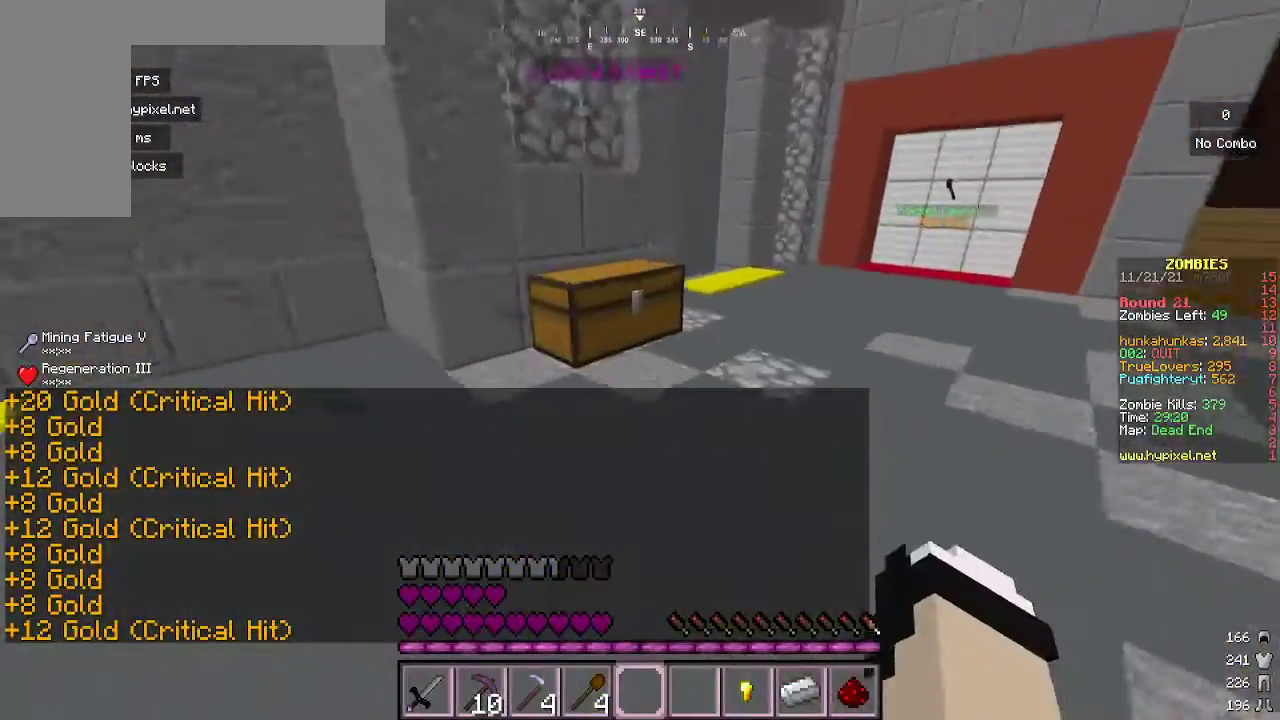
{"keys": ["w"], "mouse": ["right"], "events": [[467, "mouse_right", "down"]]}
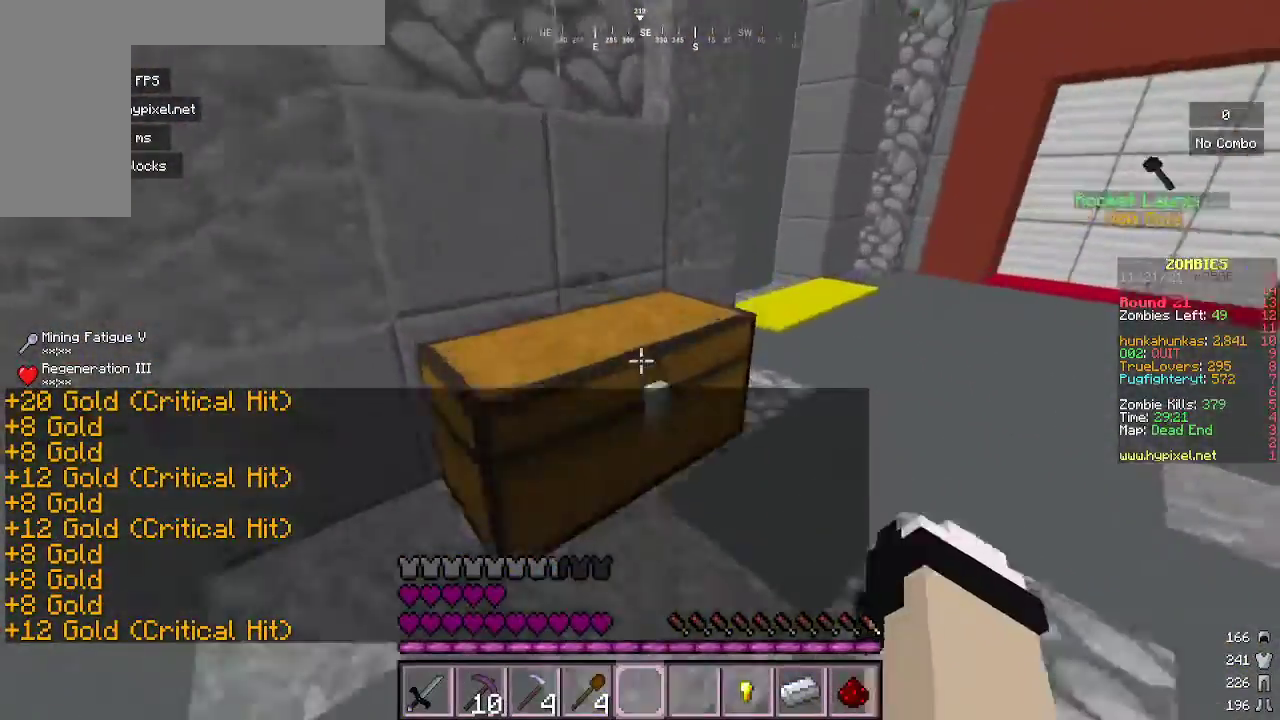
{"keys": ["a", "w"], "mouse": [], "events": [[133, "d", "down"], [167, "mouse_right", "up"], [233, "d", "up"], [467, "a", "down"]]}
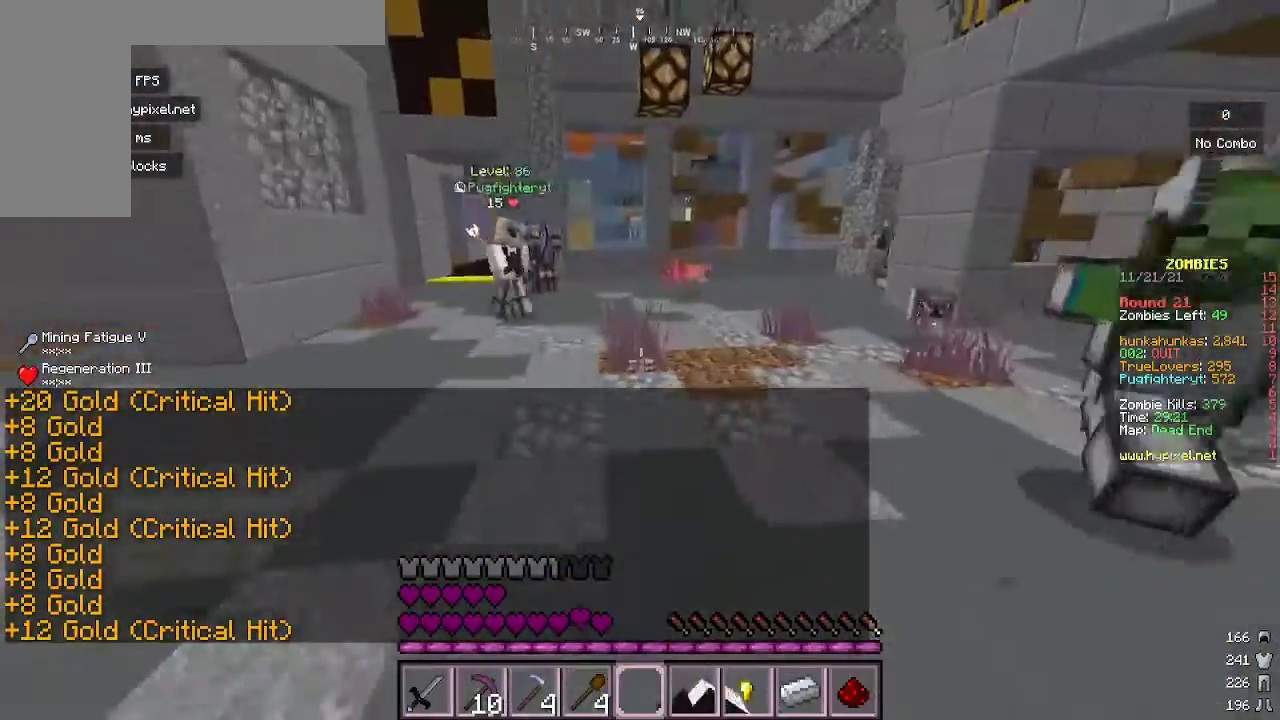
{"keys": ["a", "w"], "mouse": [], "events": []}
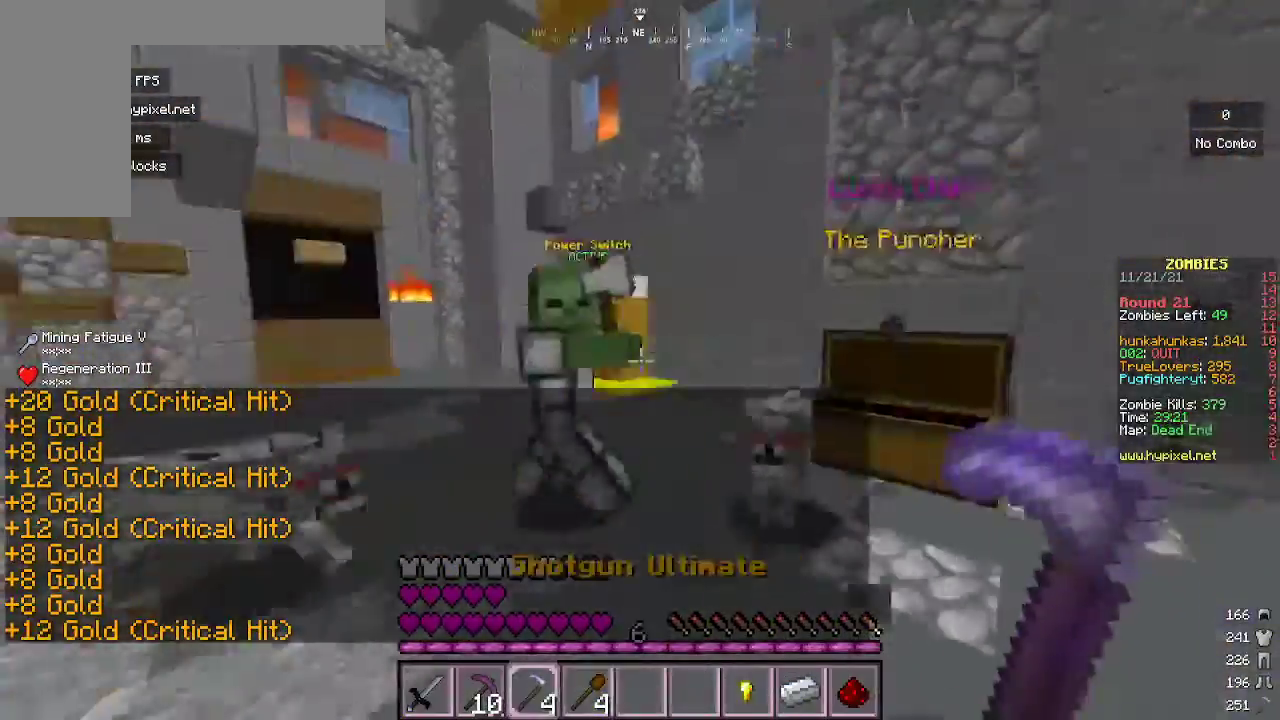
{"keys": ["d"], "mouse": ["right"], "events": [[33, "w", "up"], [100, "a", "up"], [100, "d", "down"], [267, "w", "down"], [367, "mouse_right", "down"], [433, "w", "up"]]}
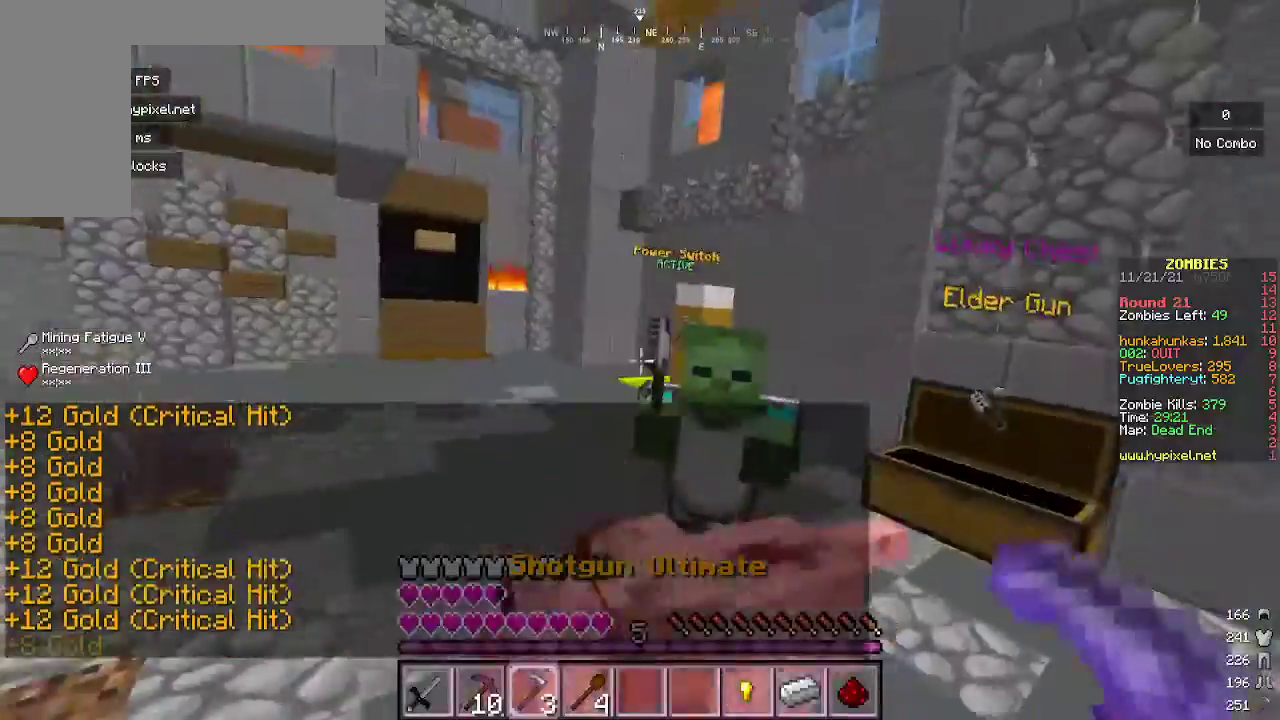
{"keys": ["d", "s"], "mouse": [], "events": [[100, "s", "down"], [133, "mouse_right", "up"]]}
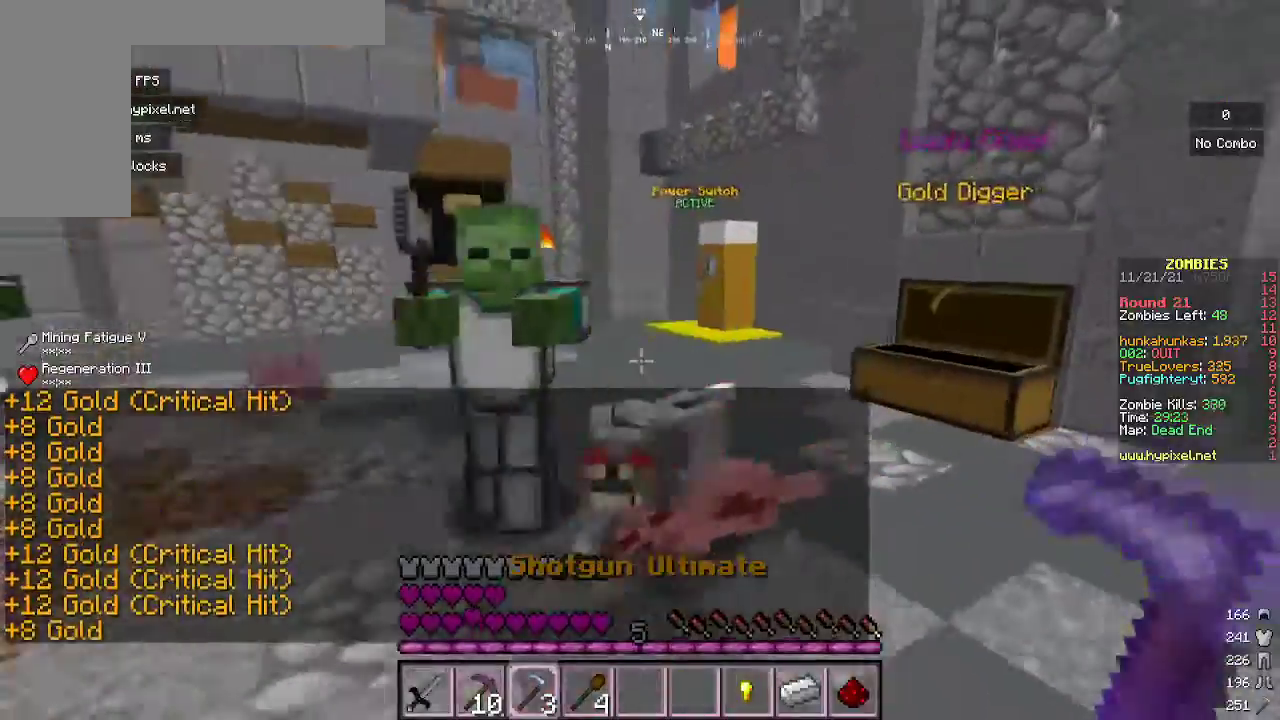
{"keys": [], "mouse": [], "events": [[433, "d", "up"], [500, "s", "up"]]}
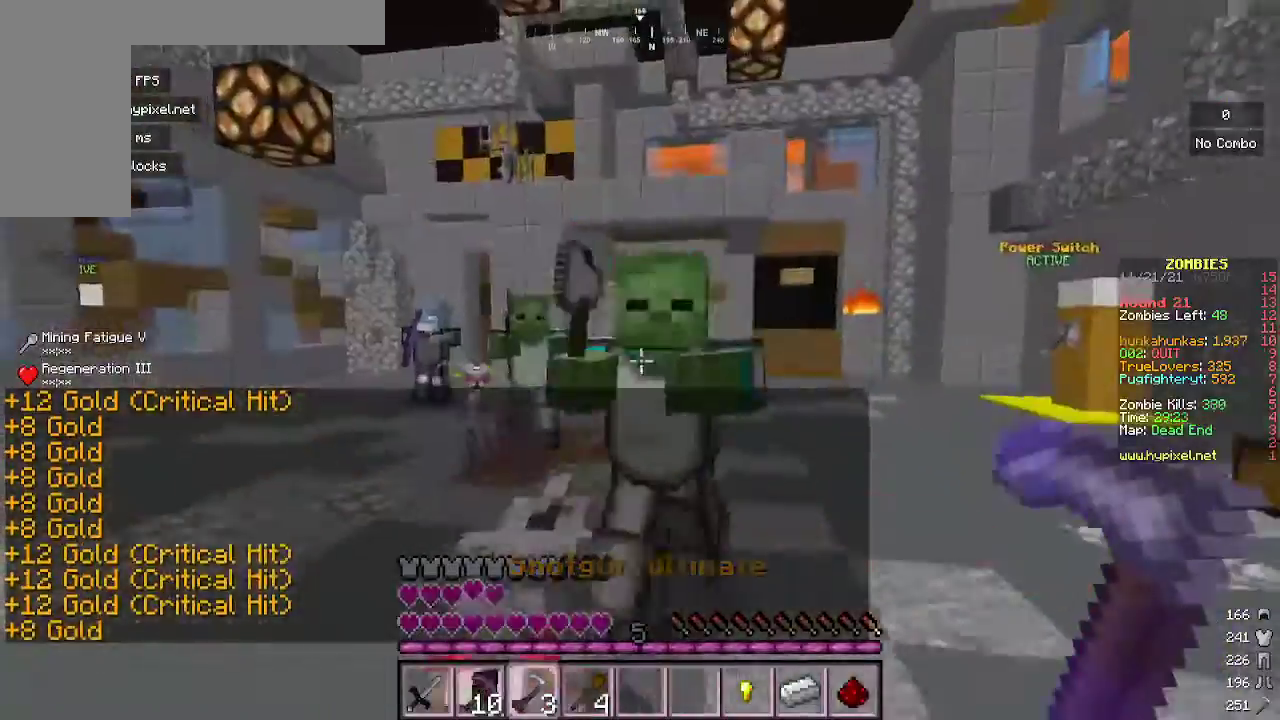
{"keys": ["d"], "mouse": [], "events": [[67, "mouse_right", "down"], [333, "d", "down"], [500, "mouse_right", "up"]]}
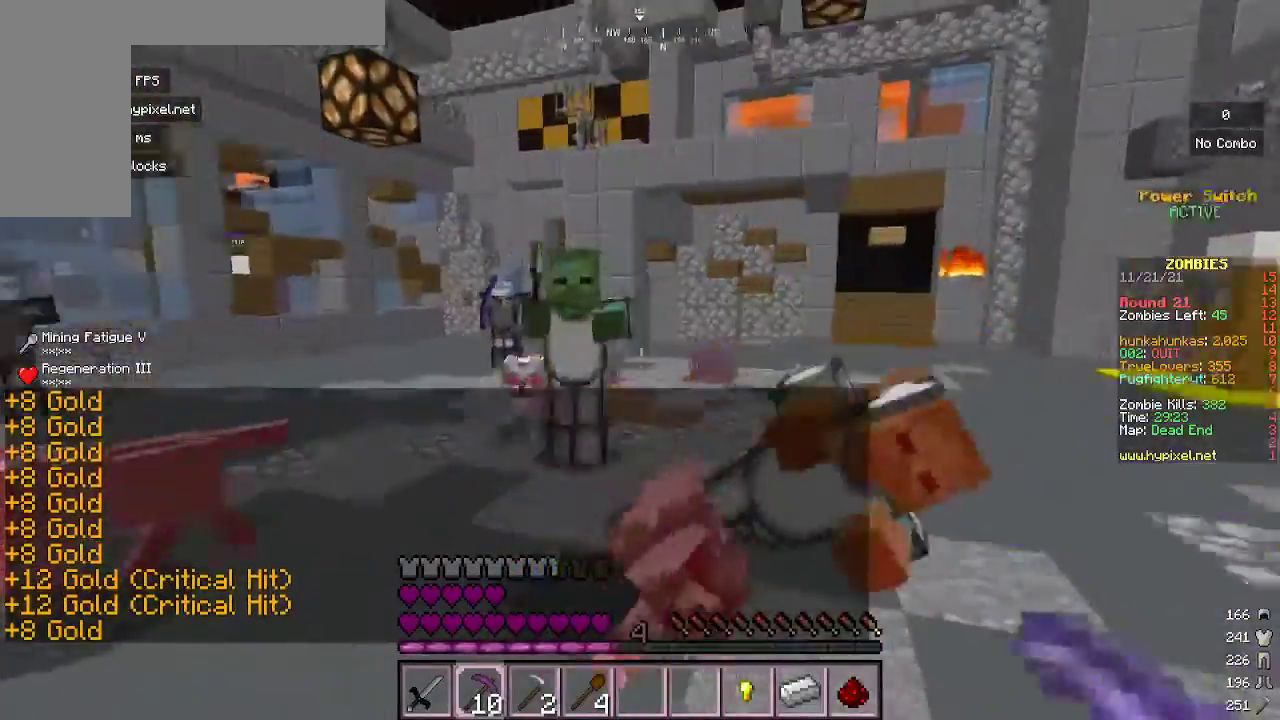
{"keys": ["s"], "mouse": ["right"], "events": [[200, "s", "down"], [267, "mouse_right", "down"], [367, "d", "up"]]}
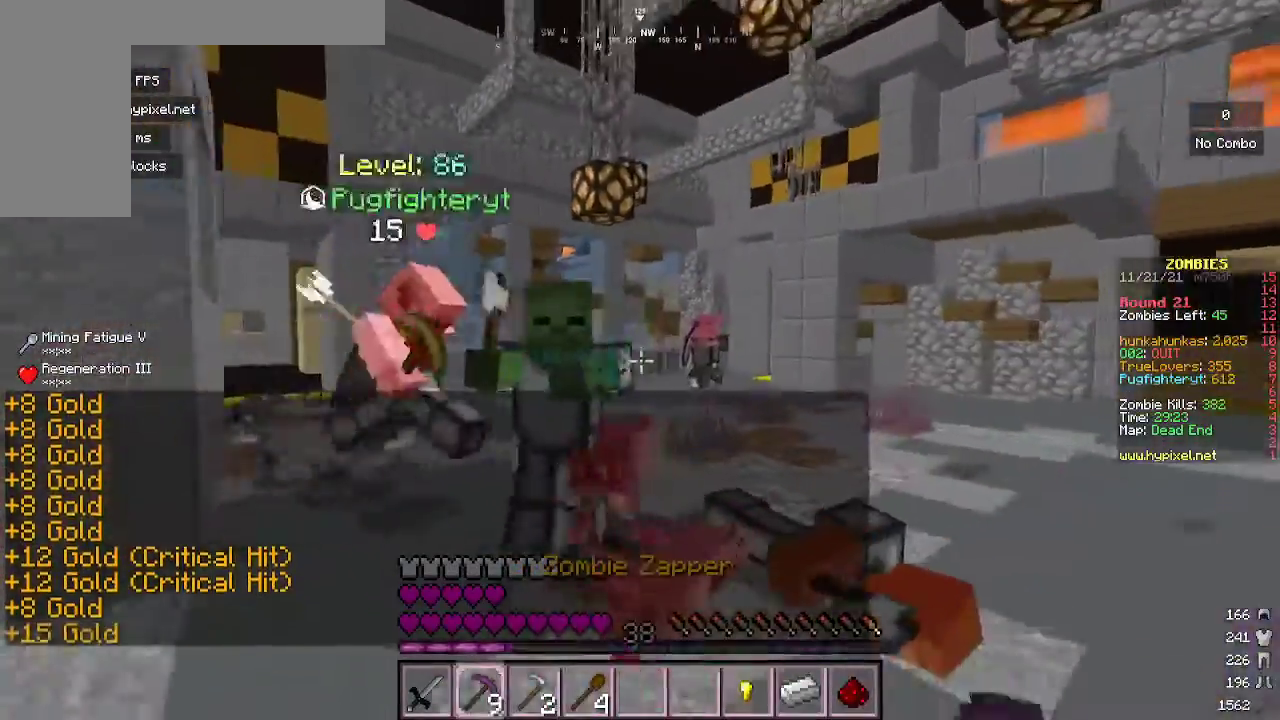
{"keys": ["s"], "mouse": ["right"], "events": [[67, "mouse_right", "up"], [333, "mouse_right", "down"]]}
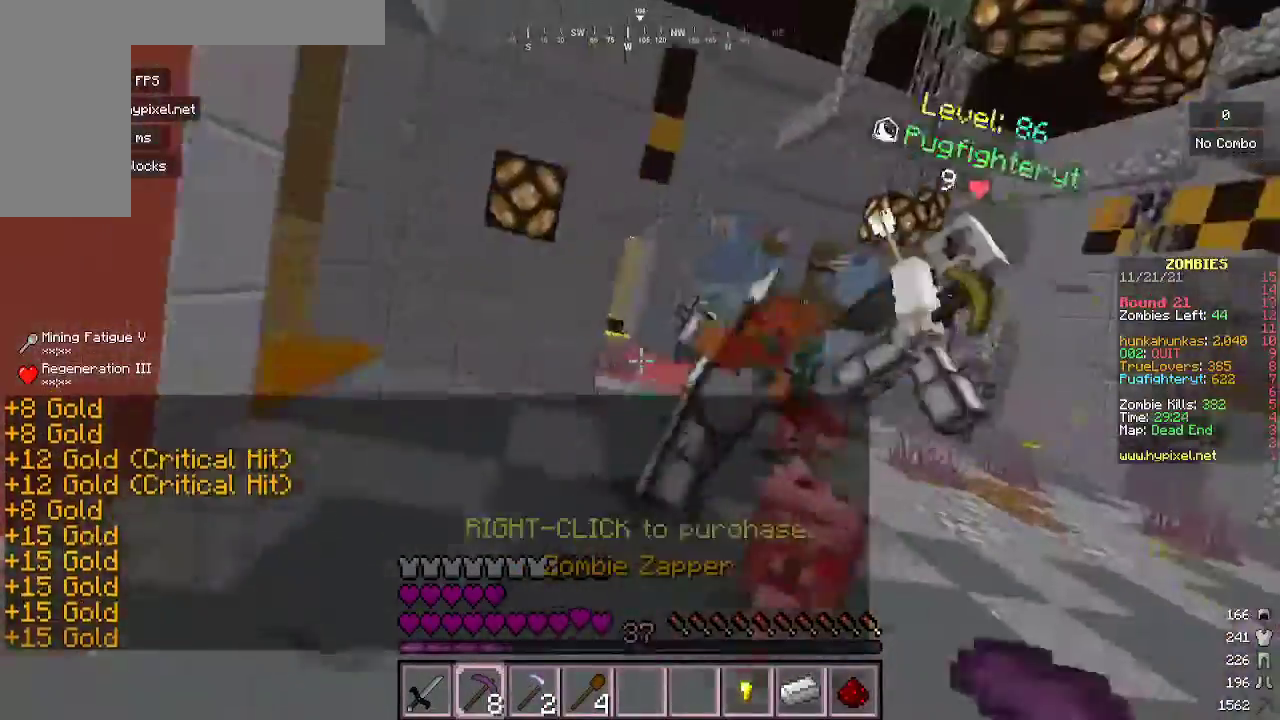
{"keys": ["d"], "mouse": ["right"], "events": [[100, "mouse_right", "up"], [200, "s", "up"], [367, "d", "down"], [467, "mouse_right", "down"]]}